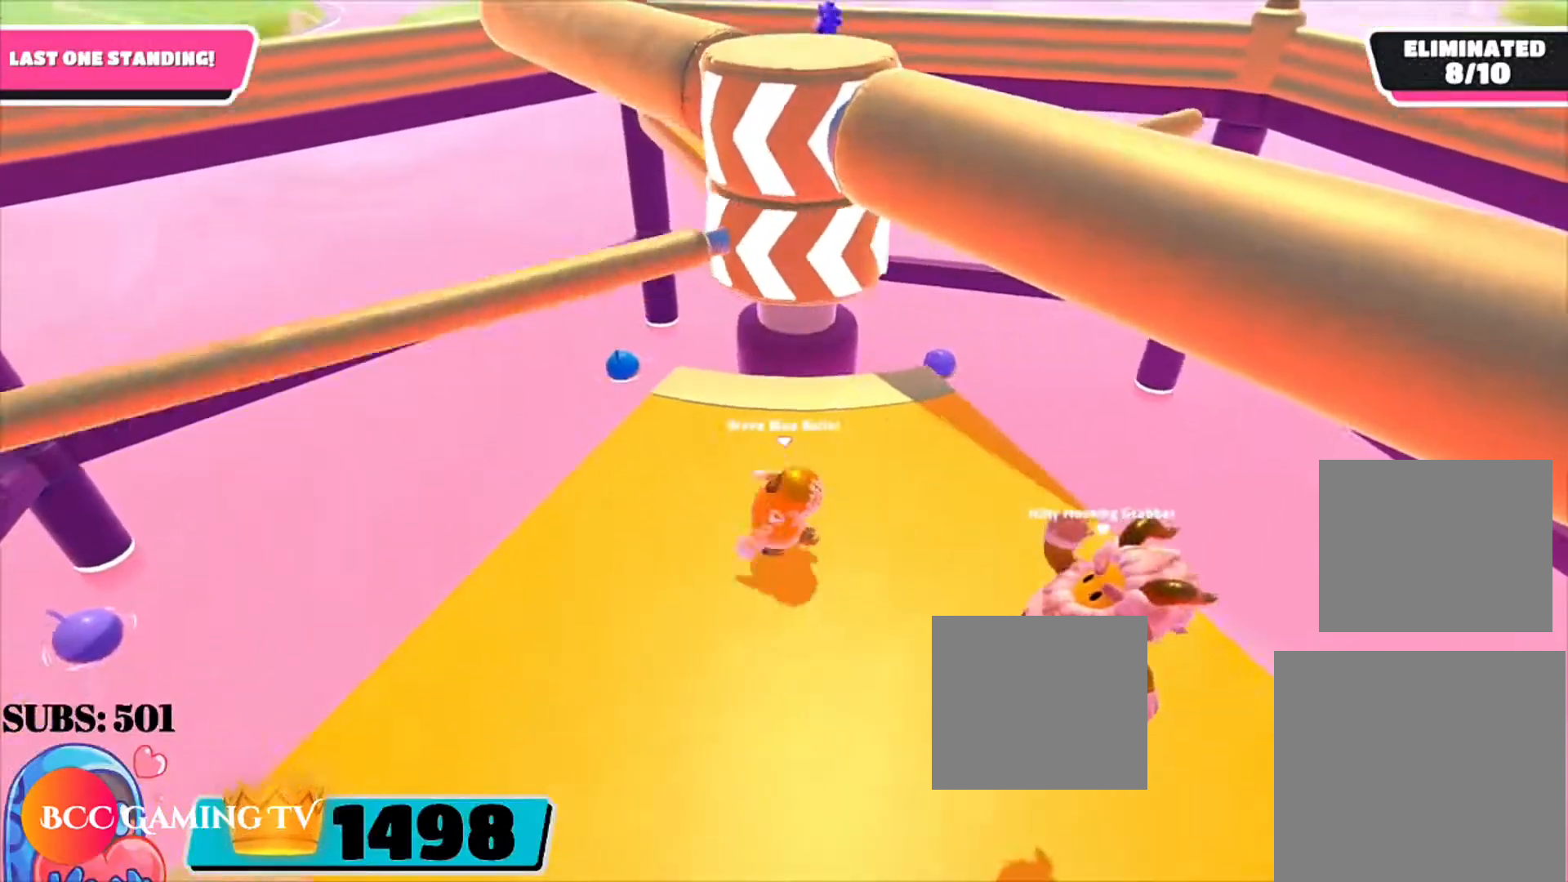
Gameplay with a controller (PlayStation layout); each line is a JSON object with the inputs held at the frame after it (dt_ms = milliseconds from this image to that frame). "events" lists button and stick changes between this image and that frame as [ms after this image, input, new state], when the widget could be followed in between. Not read: L3 R3 left_stick.
{"dt_ms": 480, "buttons": [], "right_stick": "center", "events": [[240, "CROSS", "down"], [400, "CROSS", "up"]]}
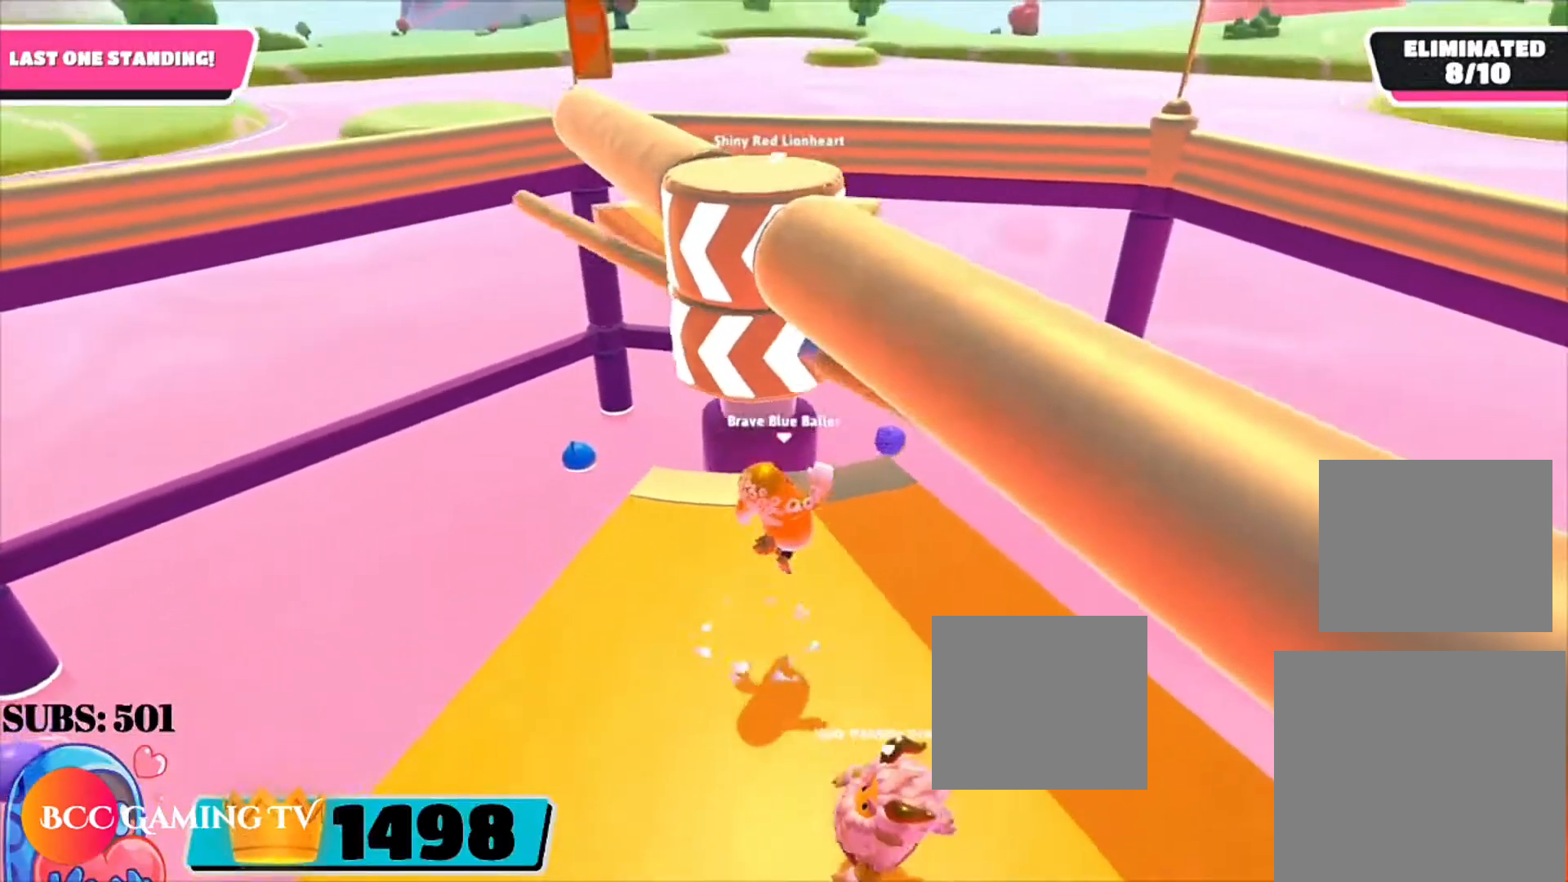
{"dt_ms": 520, "buttons": [], "right_stick": "center", "events": []}
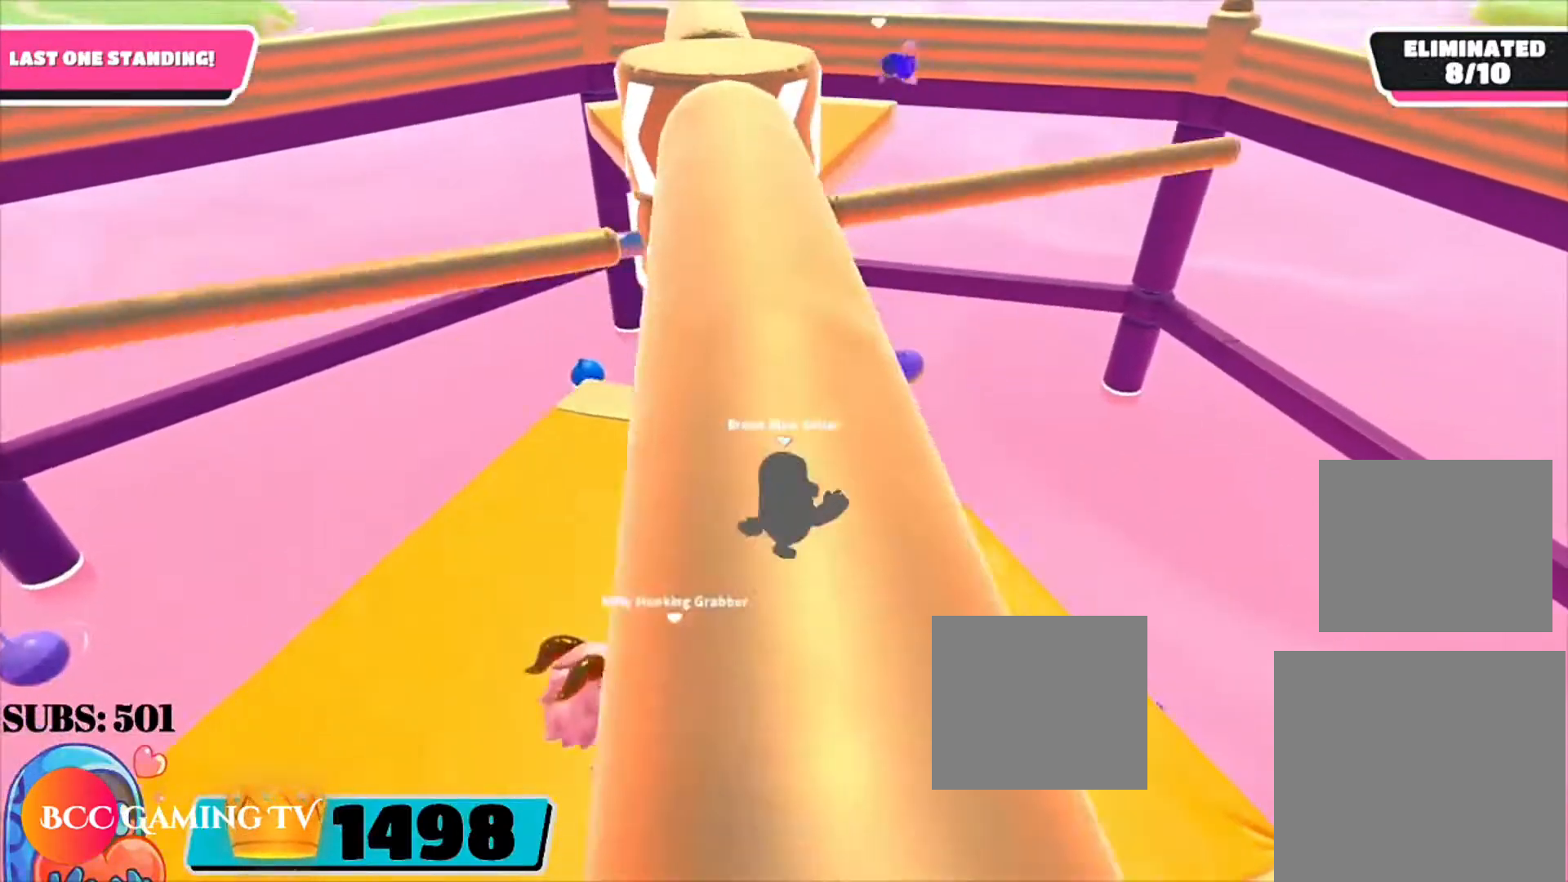
{"dt_ms": 480, "buttons": [], "right_stick": "center"}
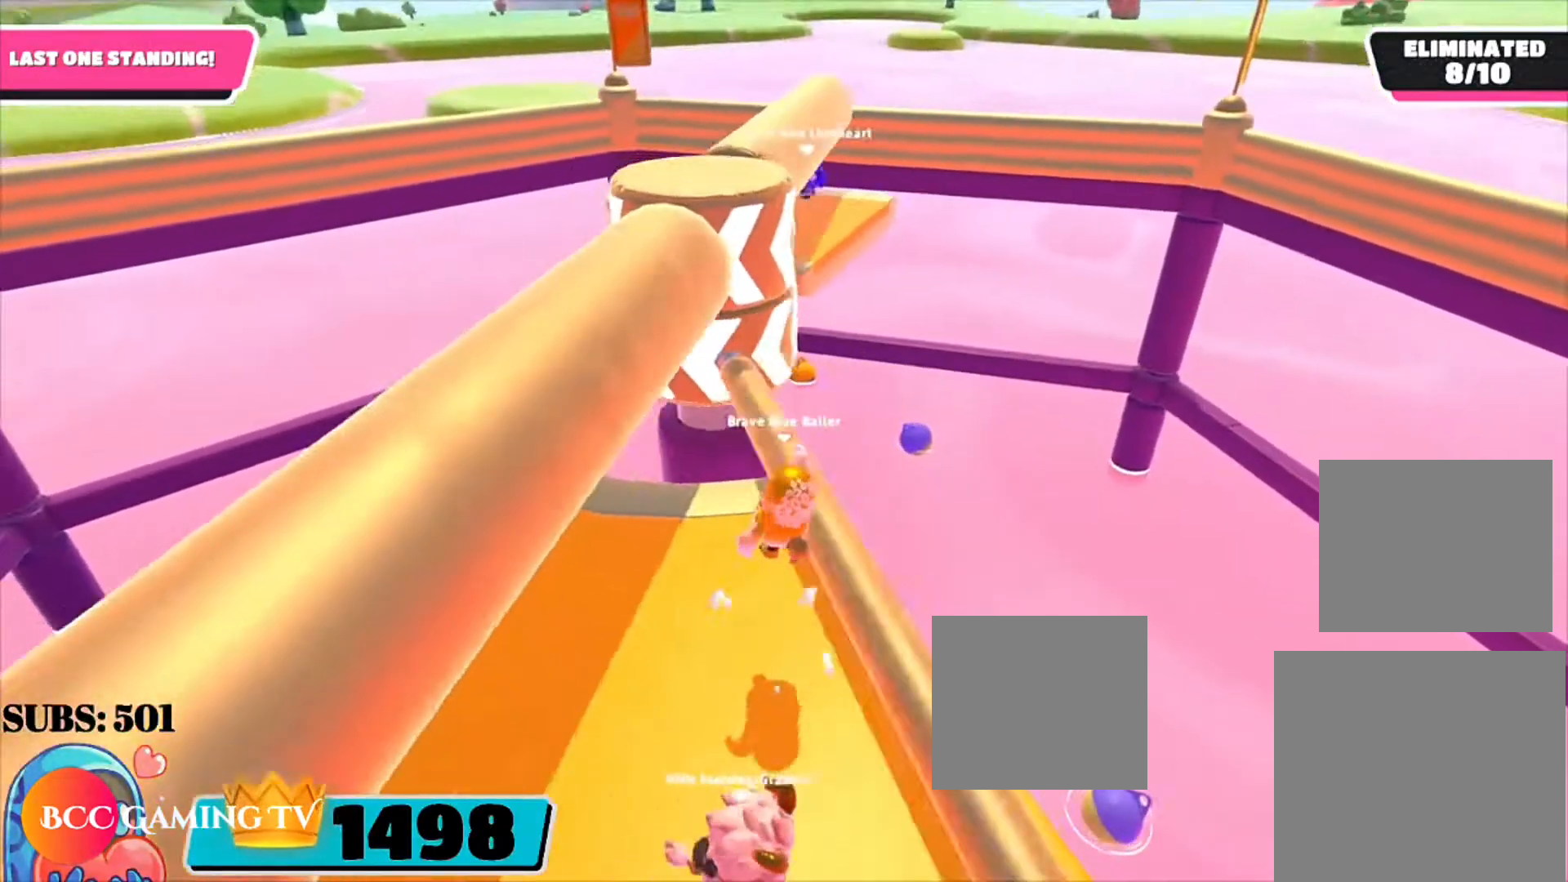
{"dt_ms": 520, "buttons": [], "right_stick": "center", "events": []}
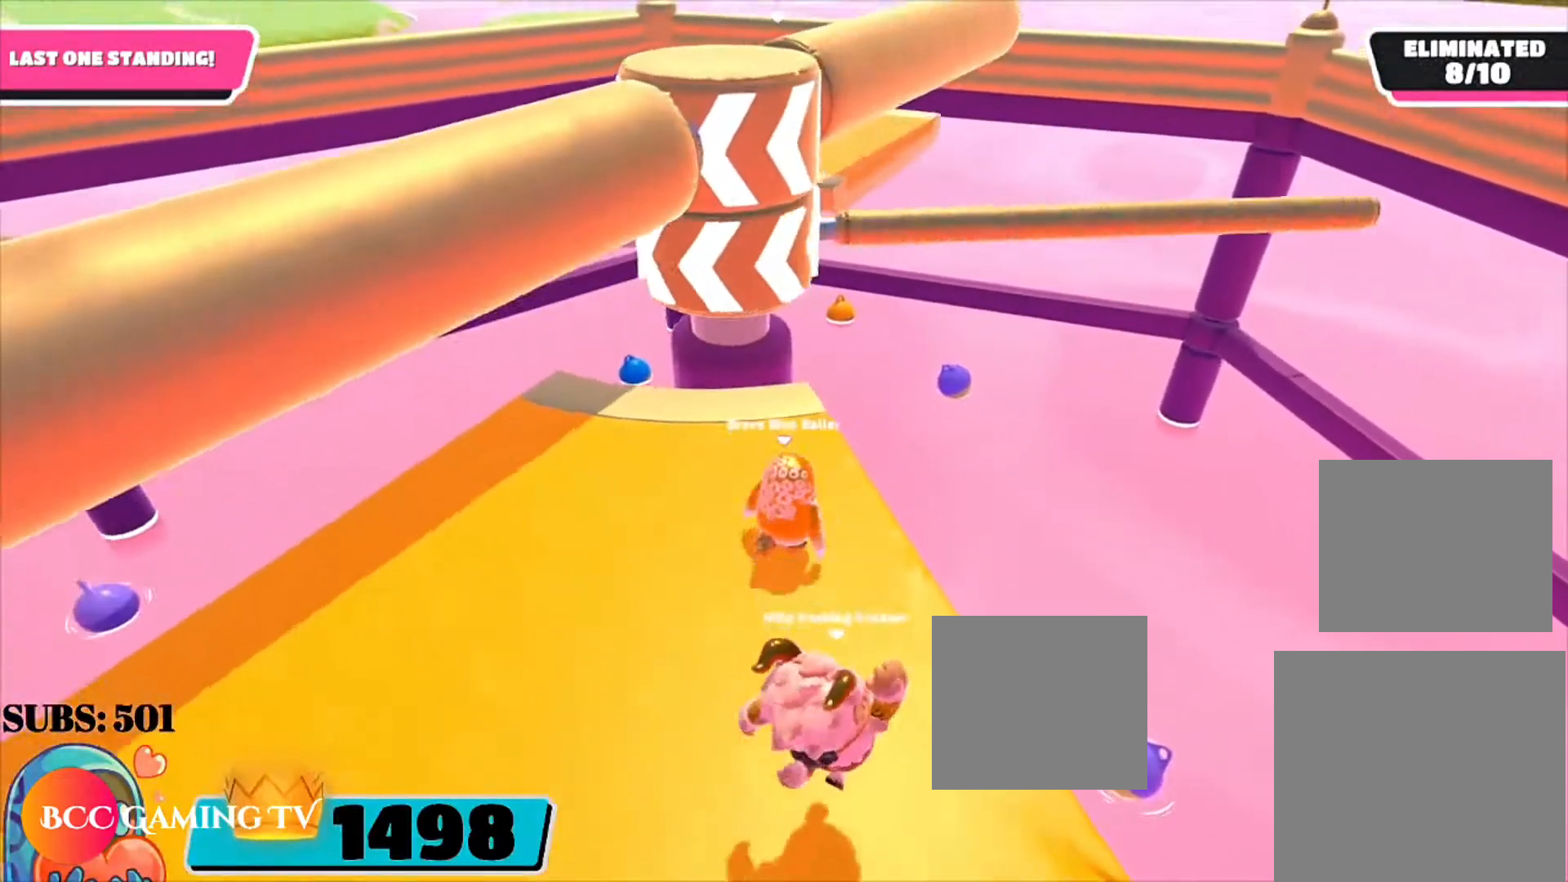
{"dt_ms": 480, "buttons": [], "right_stick": "center", "events": [[120, "CROSS", "down"], [320, "CROSS", "up"]]}
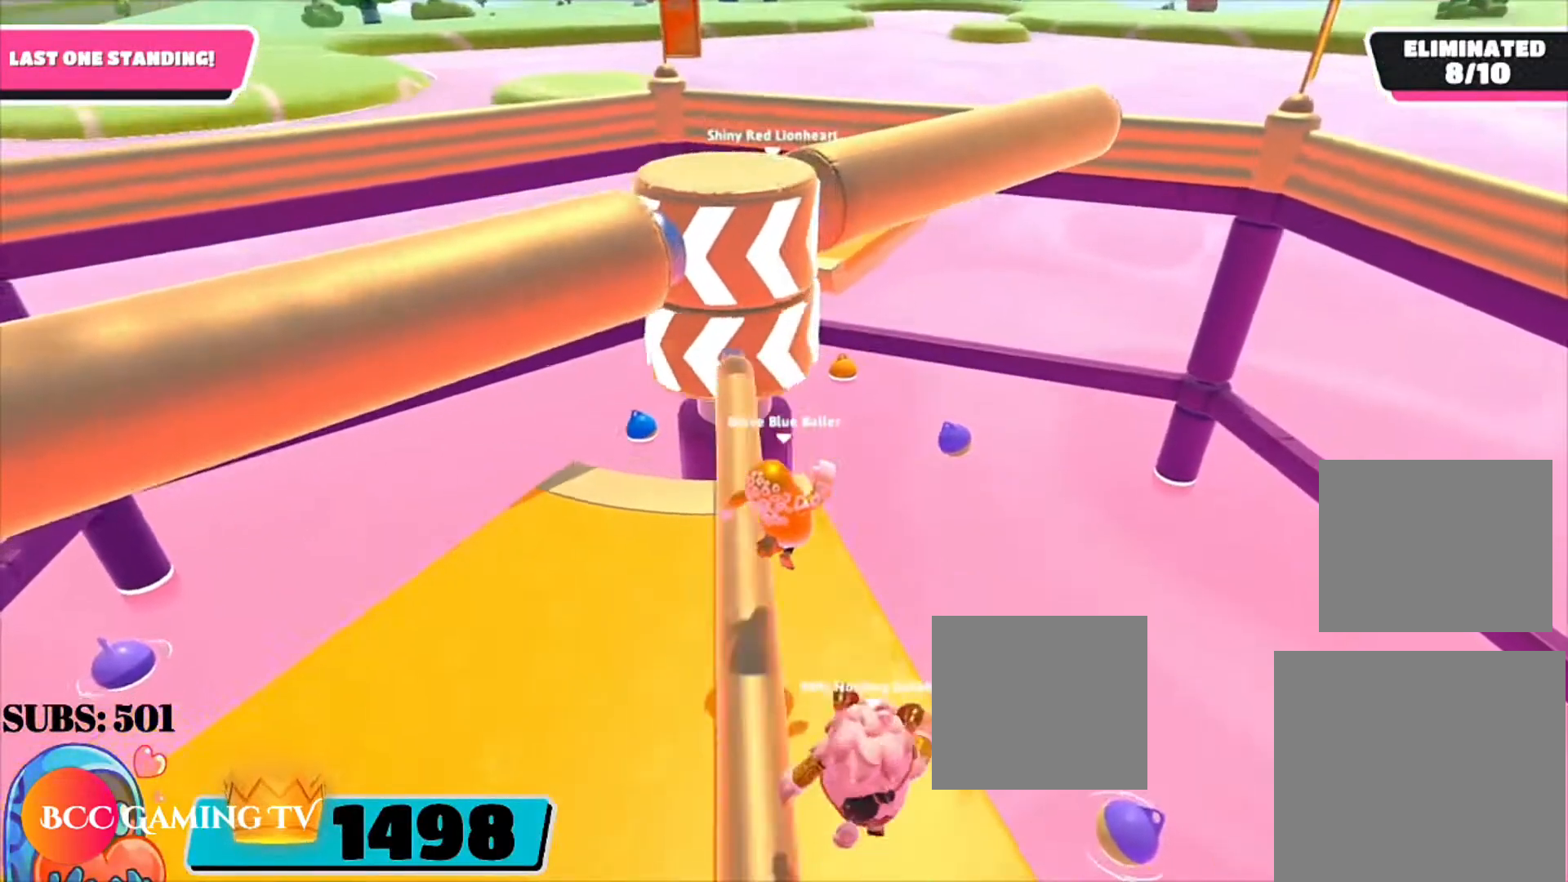
{"dt_ms": 1000, "buttons": [], "right_stick": "center", "events": [[600, "CROSS", "down"], [760, "CROSS", "up"]]}
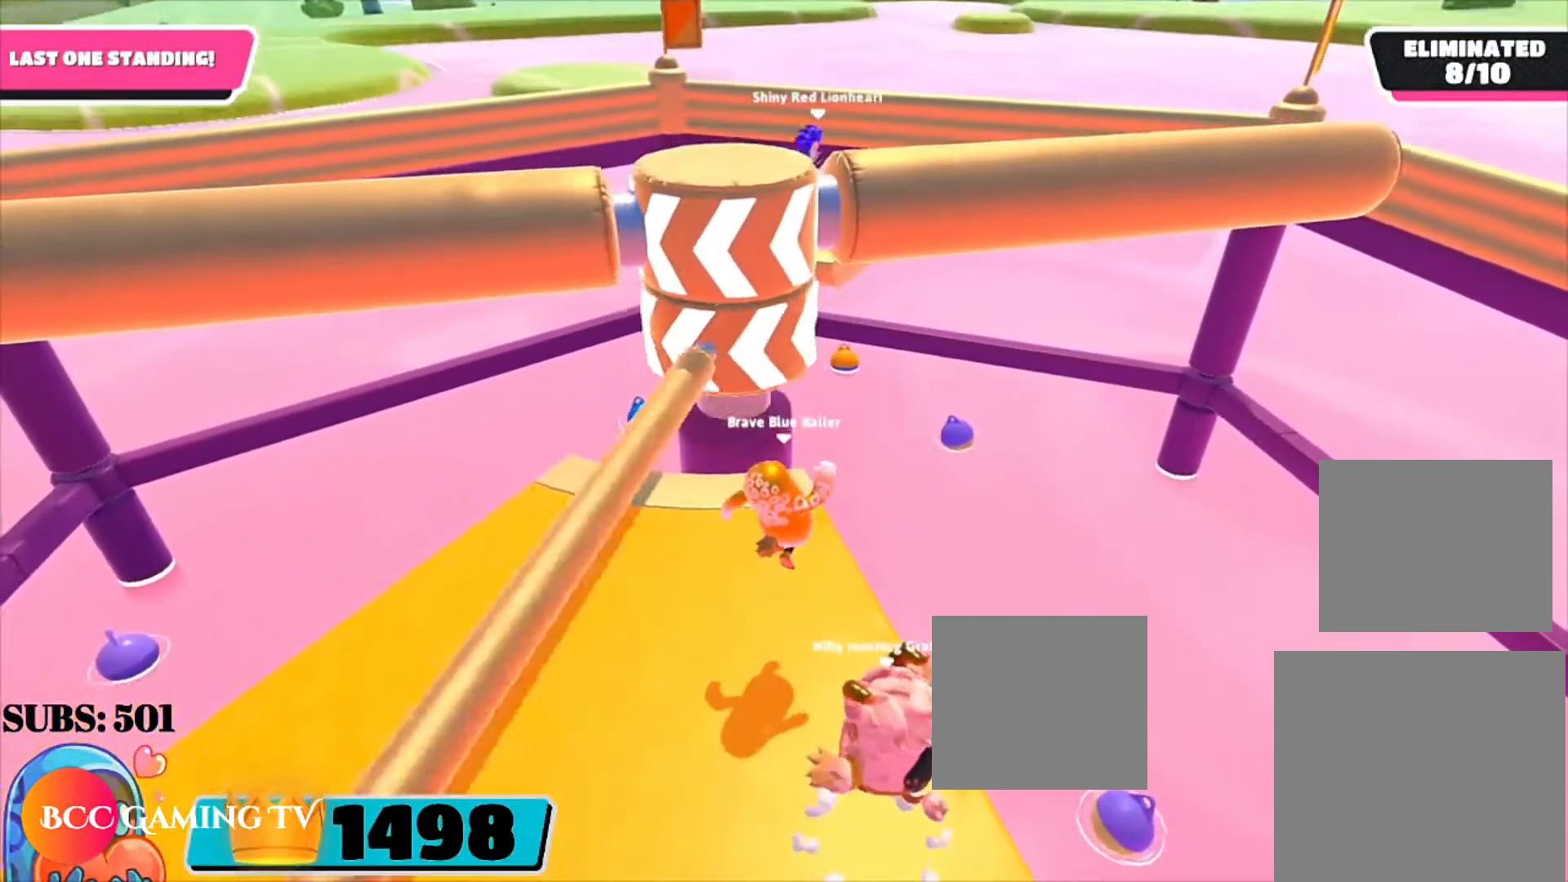
{"dt_ms": 520, "buttons": [], "right_stick": "center", "events": []}
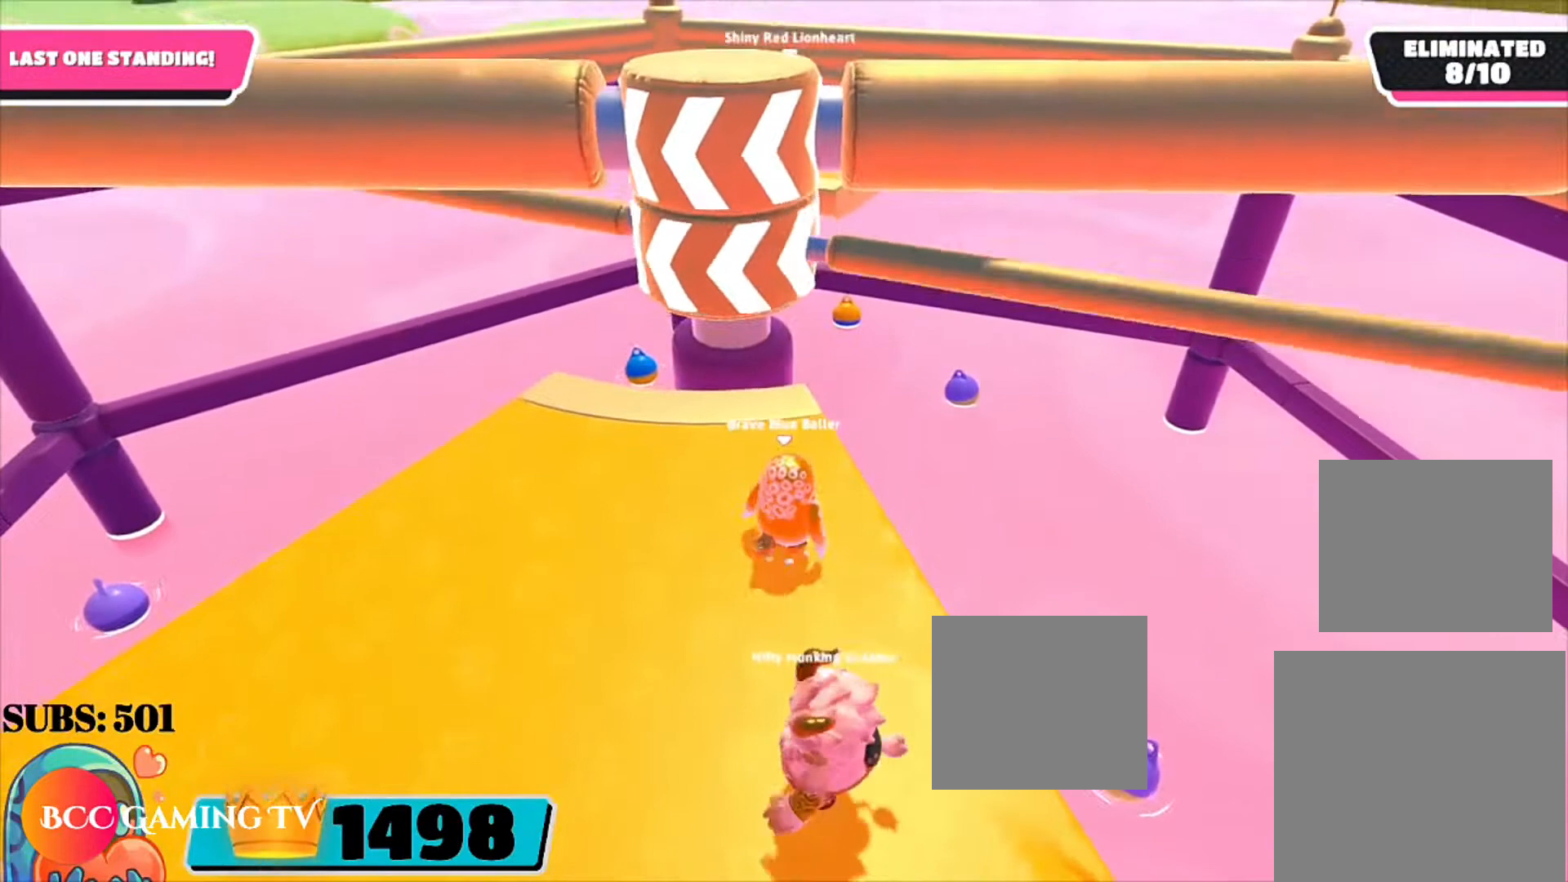
{"dt_ms": 480, "buttons": [], "right_stick": "center", "events": [[40, "CROSS", "down"], [200, "CROSS", "up"]]}